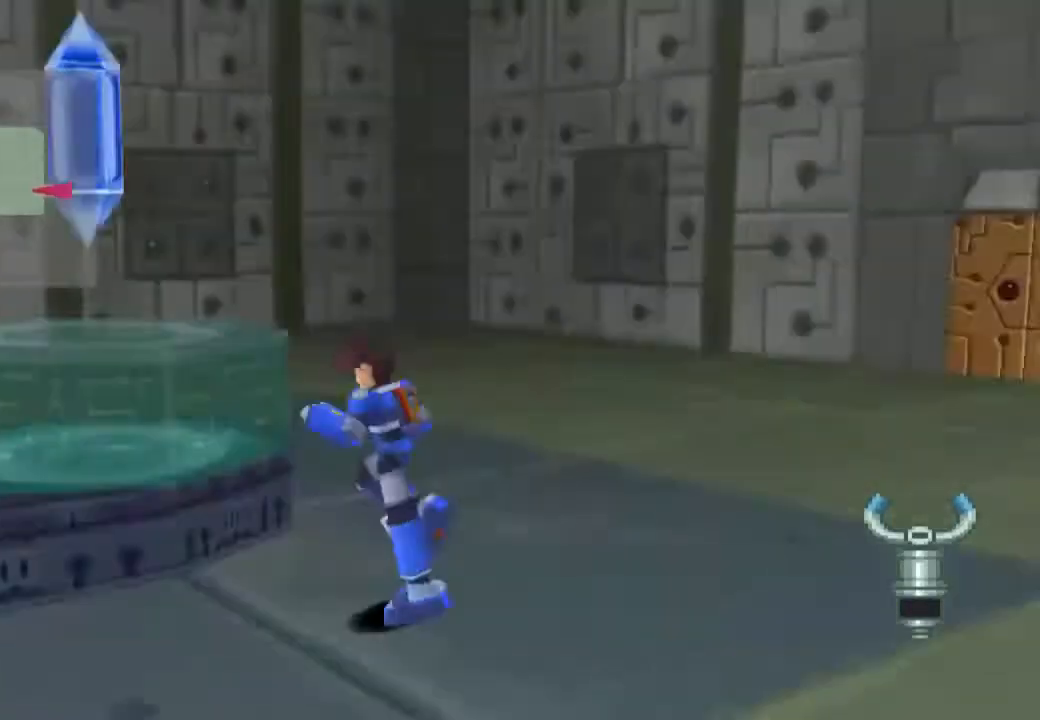
Gameplay with a controller (PlayStation layout); each line is a JSON object with the inputs held at the frame after it. "events" lists button and stick changes between this image and that frame as [ms after this image, input, new state], when the widget could be followed in between. Not read: L3 R3.
{"buttons": ["CROSS"], "left_stick": "center", "right_stick": "center", "events": [[17, "CIRCLE", "up"], [117, "CIRCLE", "down"], [200, "CIRCLE", "up"], [300, "CIRCLE", "down"], [383, "CIRCLE", "up"], [483, "CROSS", "down"]]}
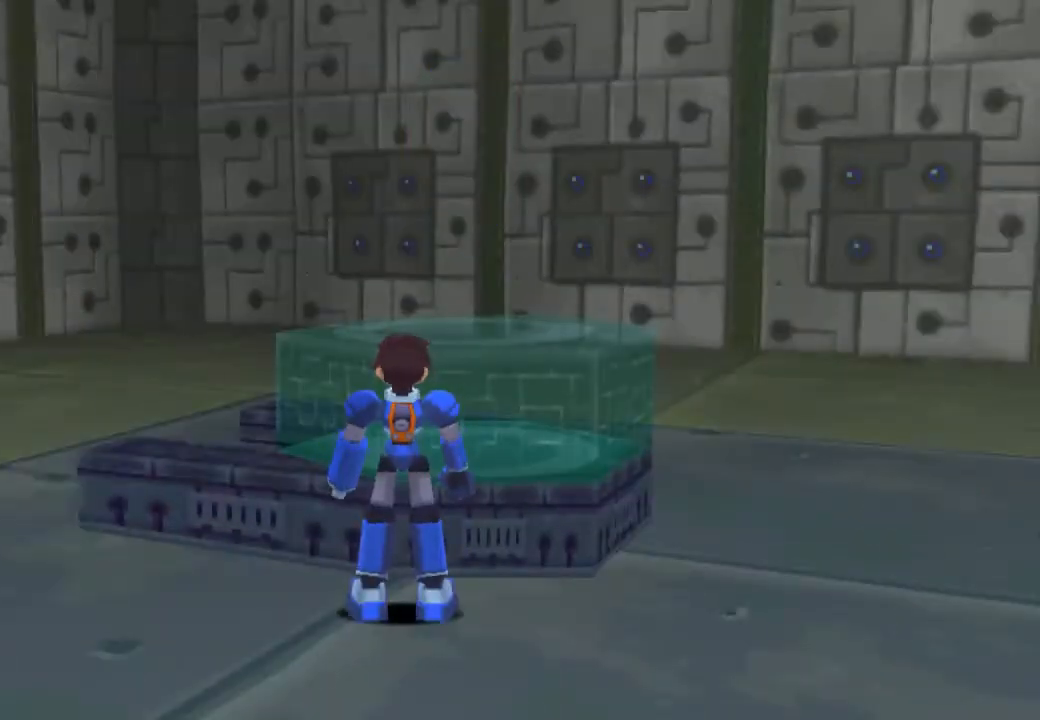
{"buttons": ["CROSS"], "left_stick": "center", "right_stick": "center", "events": []}
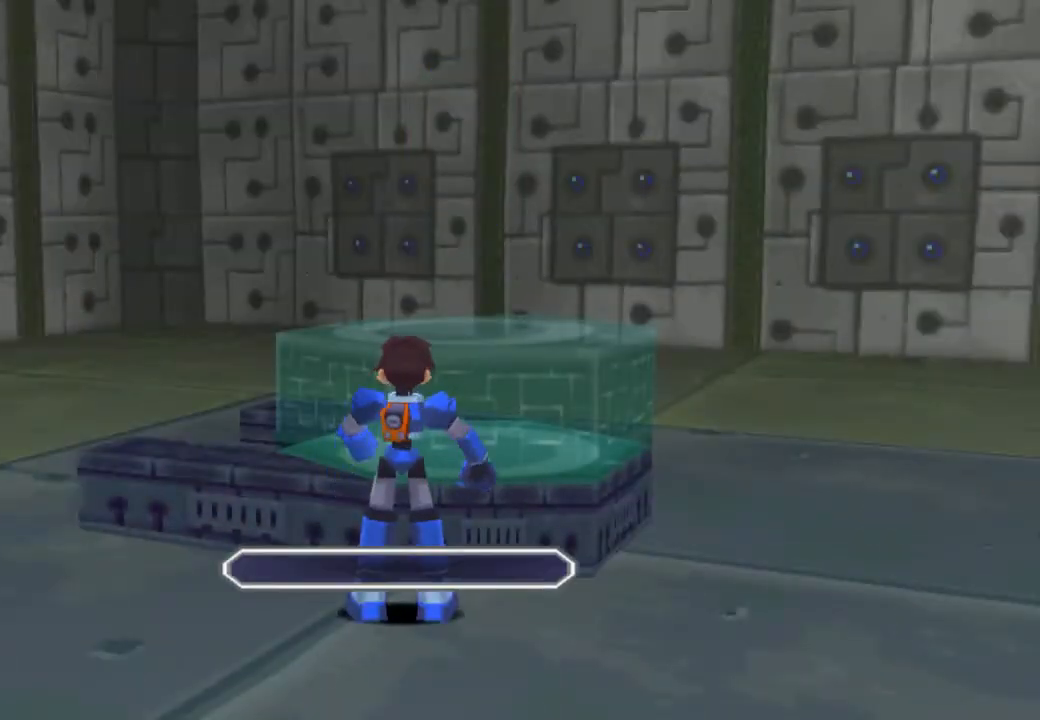
{"buttons": ["CROSS"], "left_stick": "center", "right_stick": "center", "events": []}
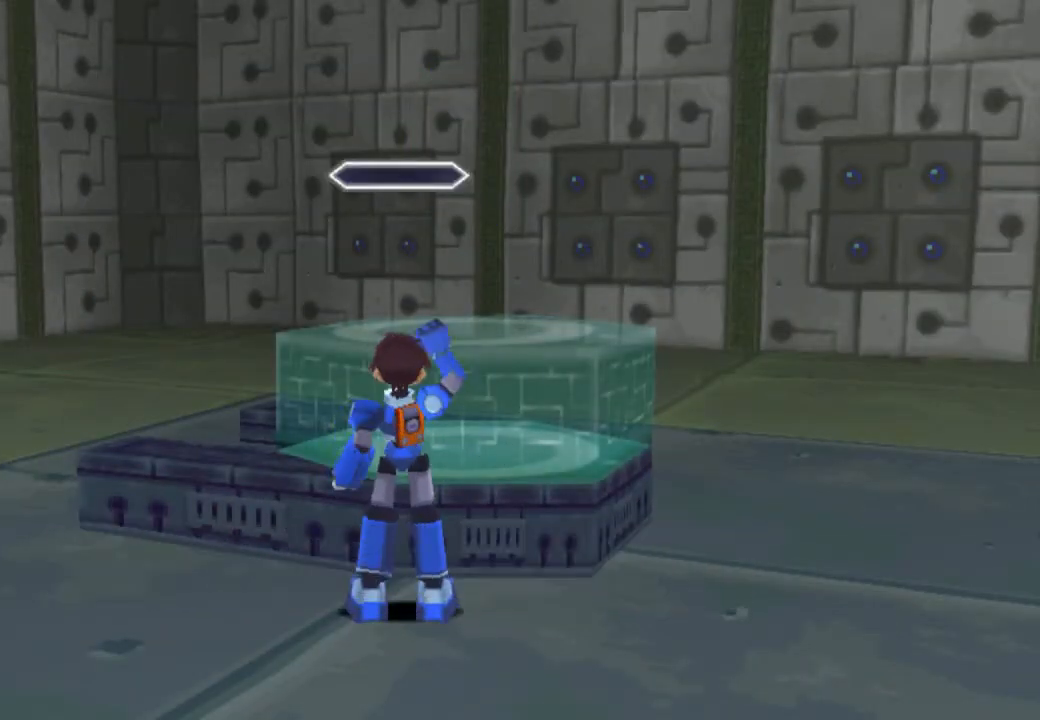
{"buttons": ["CROSS"], "left_stick": "center", "right_stick": "center", "events": []}
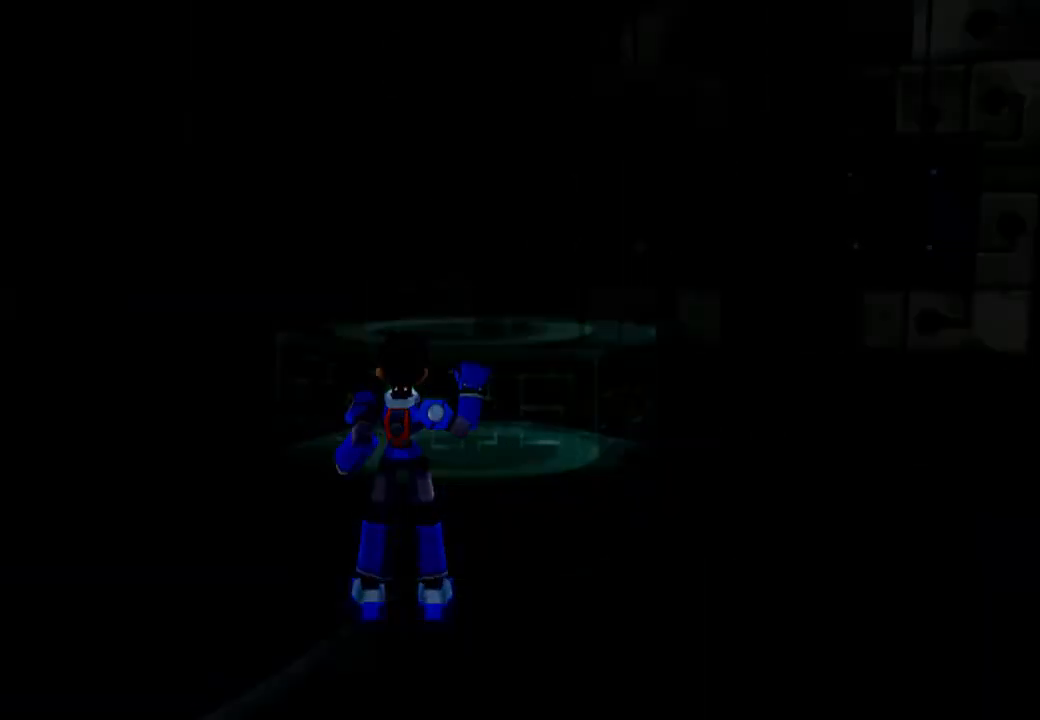
{"buttons": [], "left_stick": "center", "right_stick": "center", "events": [[317, "CROSS", "up"]]}
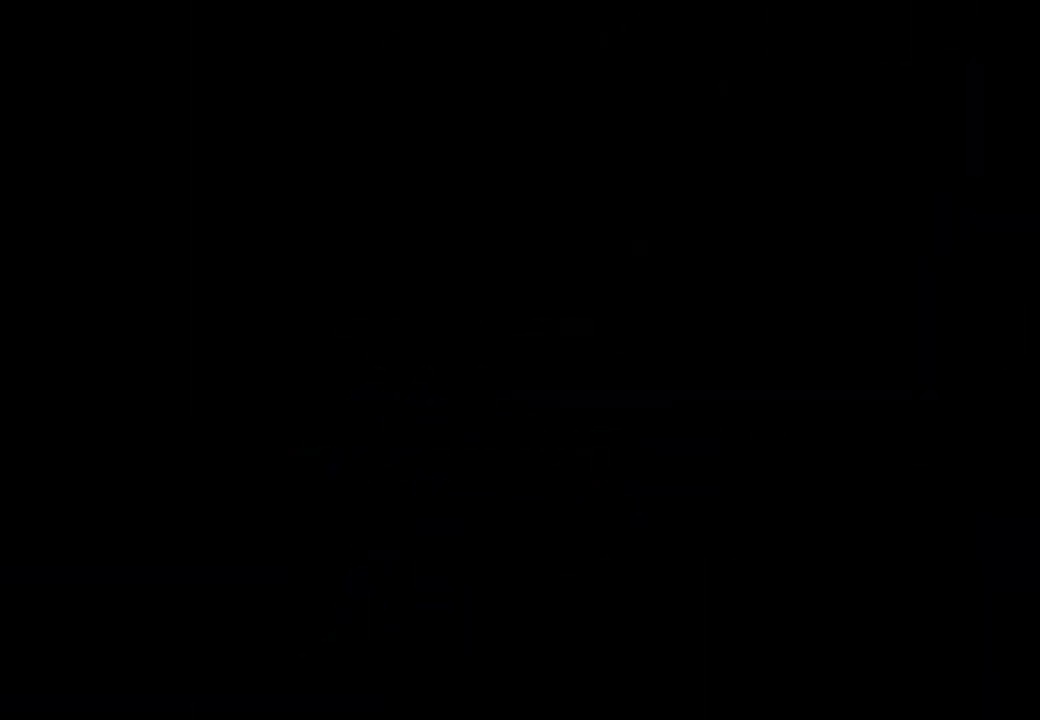
{"buttons": ["START"], "left_stick": "center", "right_stick": "center", "events": [[483, "START", "down"]]}
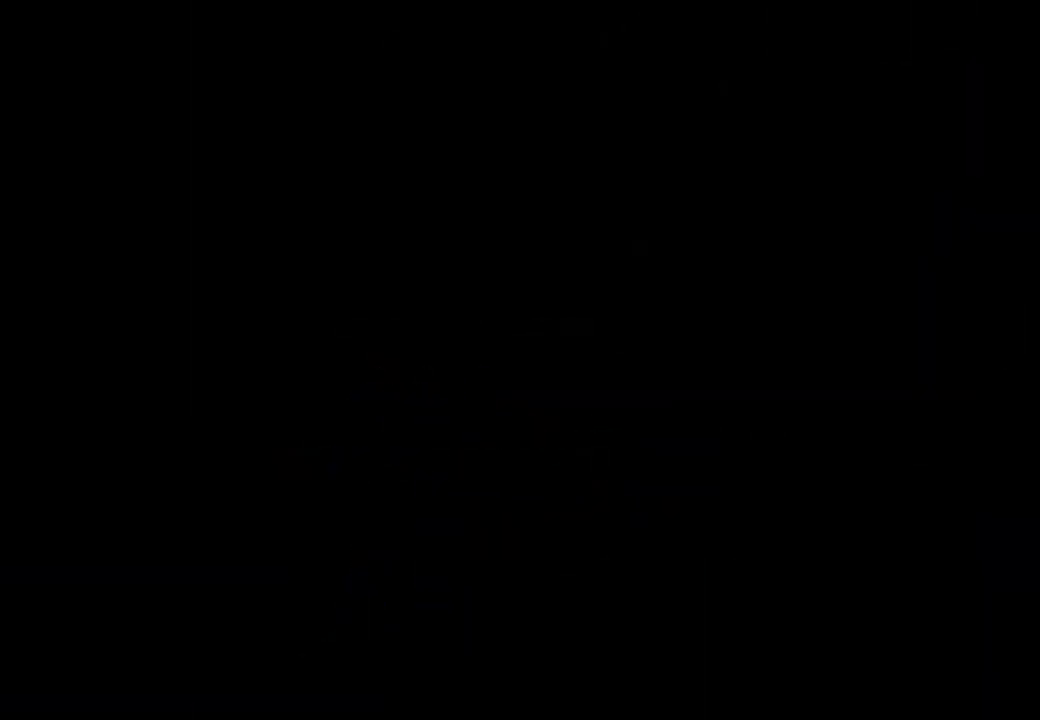
{"buttons": [], "left_stick": "center", "right_stick": "center", "events": [[83, "START", "up"], [183, "START", "down"], [283, "START", "up"], [350, "START", "down"], [467, "START", "up"]]}
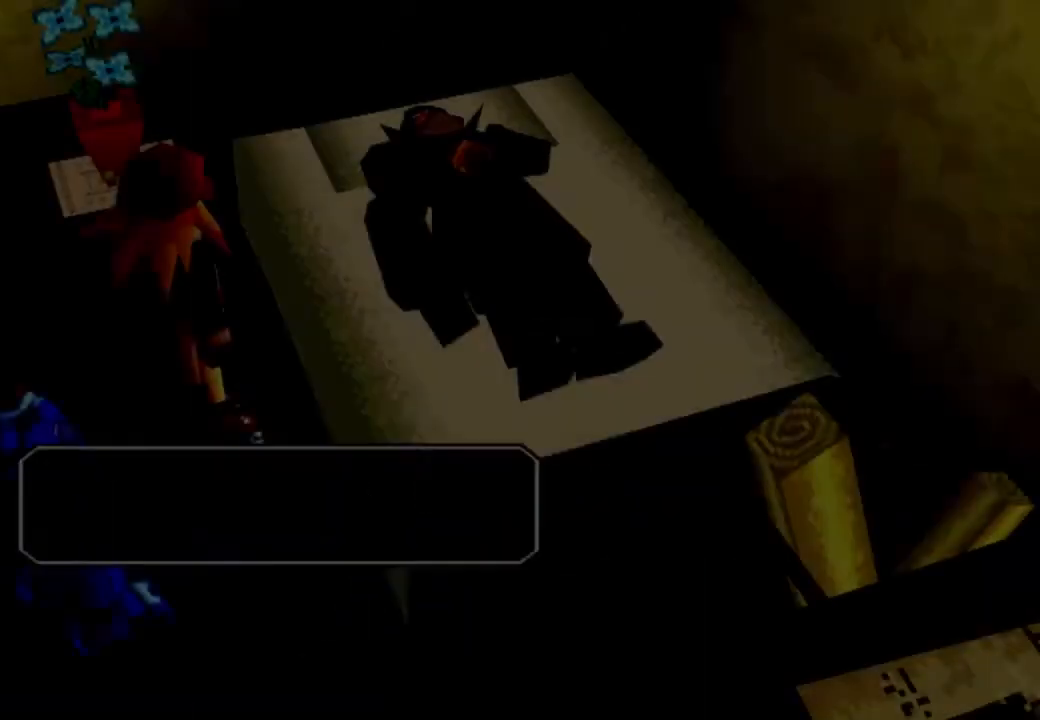
{"buttons": [], "left_stick": "center", "right_stick": "center", "events": [[50, "START", "down"], [133, "START", "up"], [217, "START", "down"], [317, "START", "up"], [417, "START", "down"], [500, "START", "up"]]}
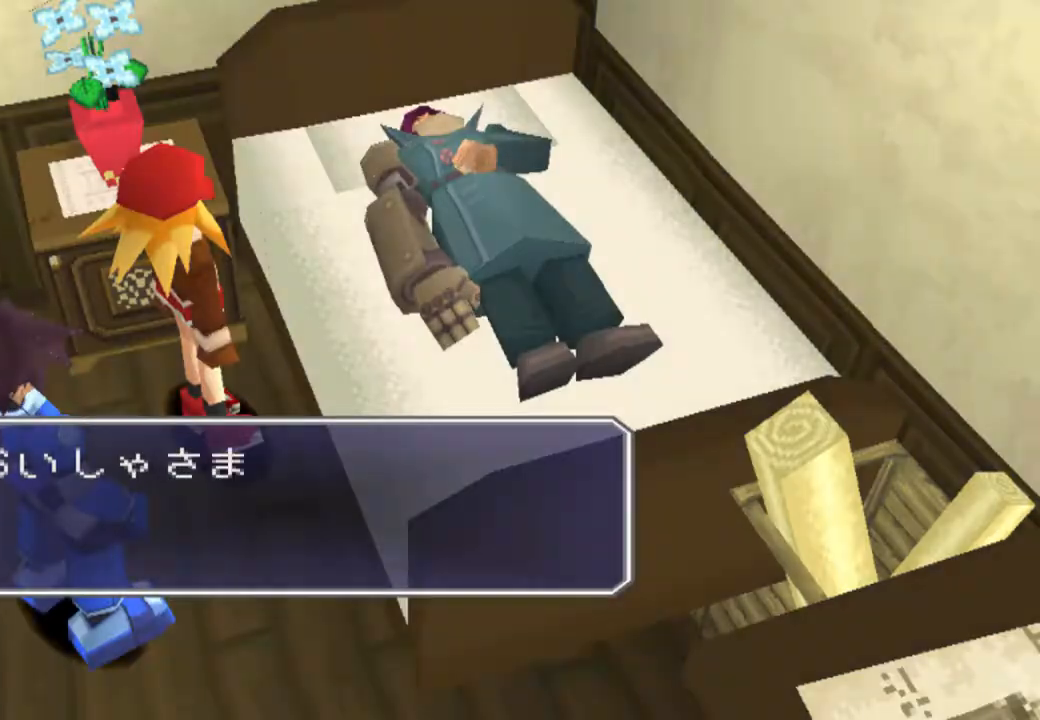
{"buttons": [], "left_stick": "center", "right_stick": "center", "events": [[67, "START", "down"], [183, "START", "up"], [267, "START", "down"], [417, "START", "up"]]}
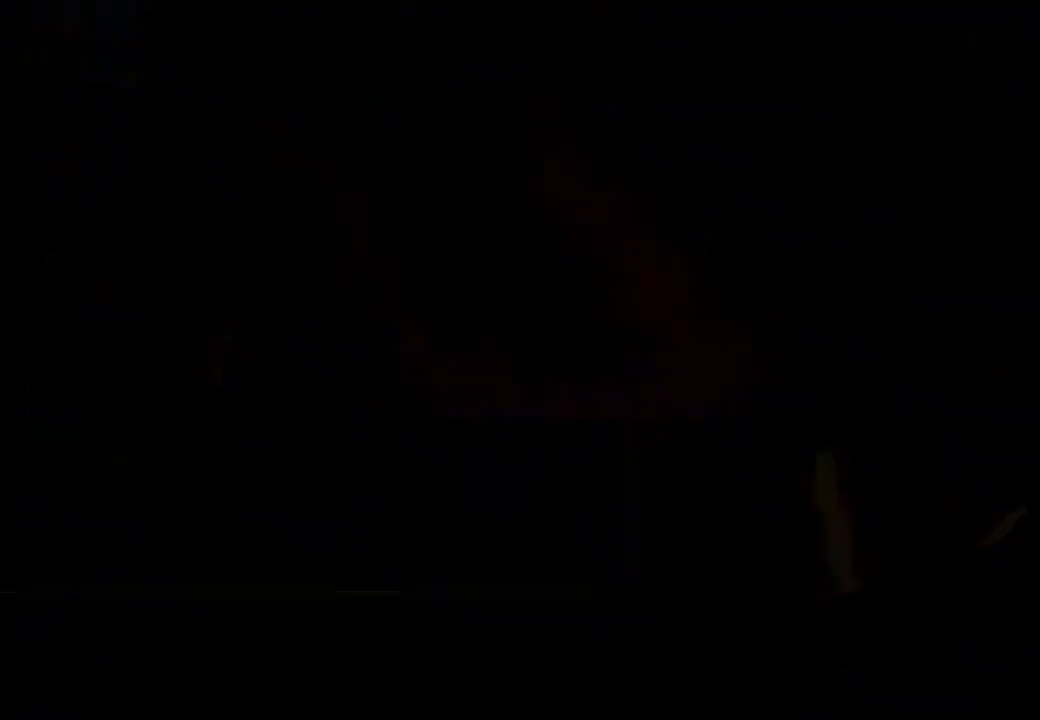
{"buttons": ["R1", "DPAD_RIGHT"], "left_stick": "center", "right_stick": "center", "events": [[67, "DPAD_RIGHT", "down"], [150, "R1", "down"]]}
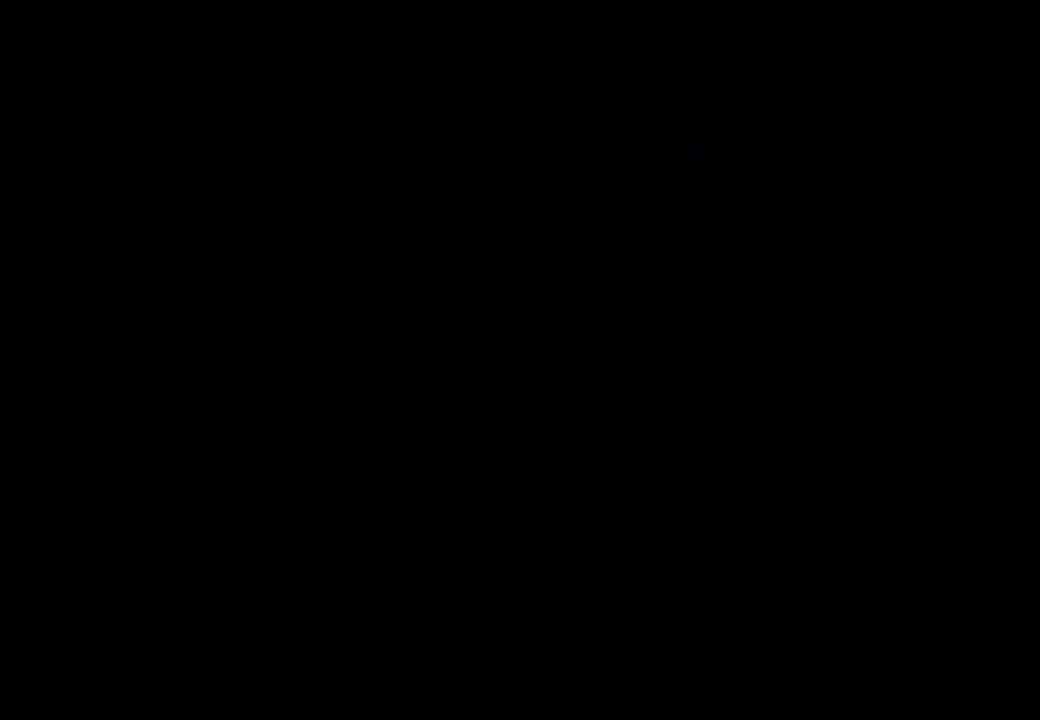
{"buttons": ["R1", "DPAD_RIGHT"], "left_stick": "center", "right_stick": "center", "events": []}
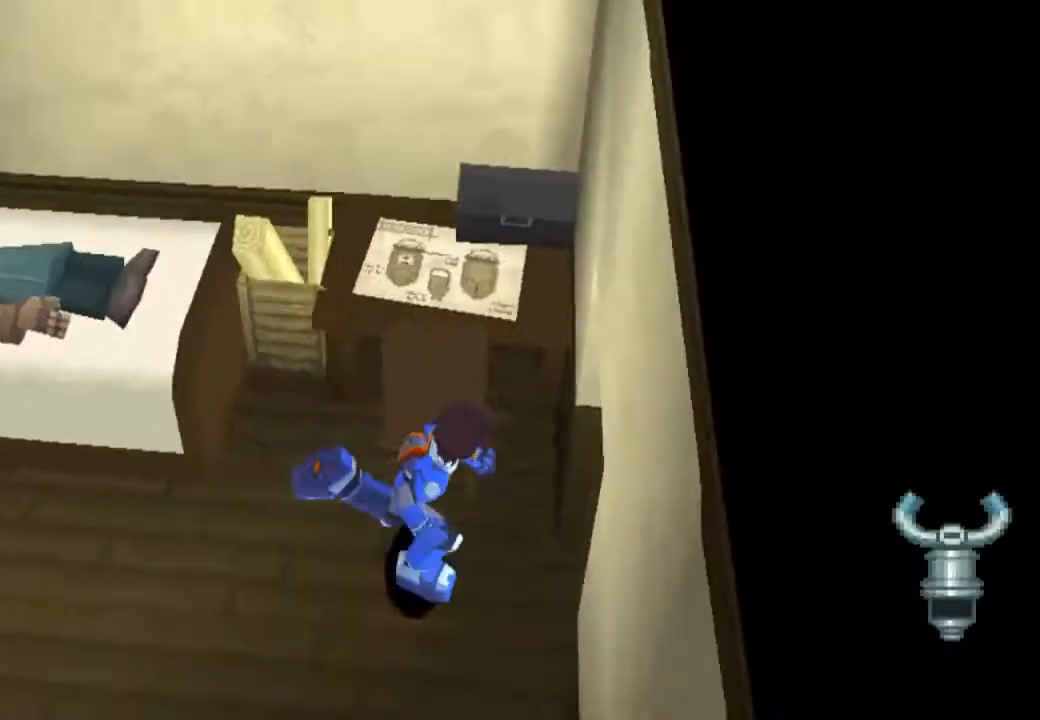
{"buttons": ["CIRCLE"], "left_stick": "center", "right_stick": "center"}
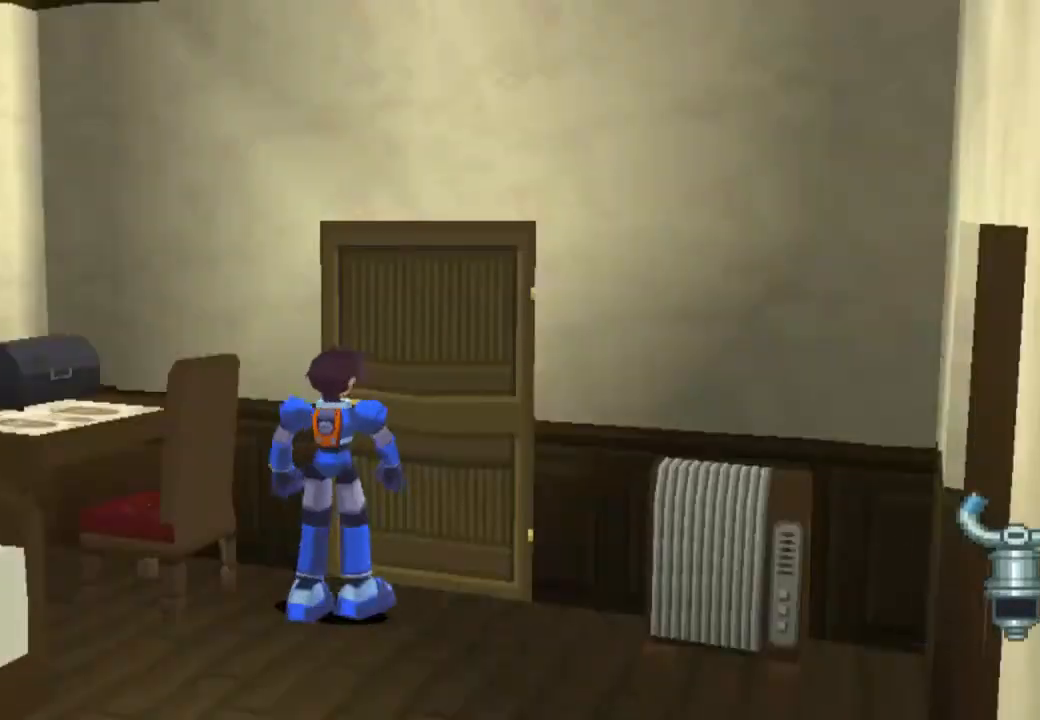
{"buttons": [], "left_stick": "center", "right_stick": "center", "events": [[17, "CIRCLE", "up"], [117, "CIRCLE", "down"], [250, "CIRCLE", "up"]]}
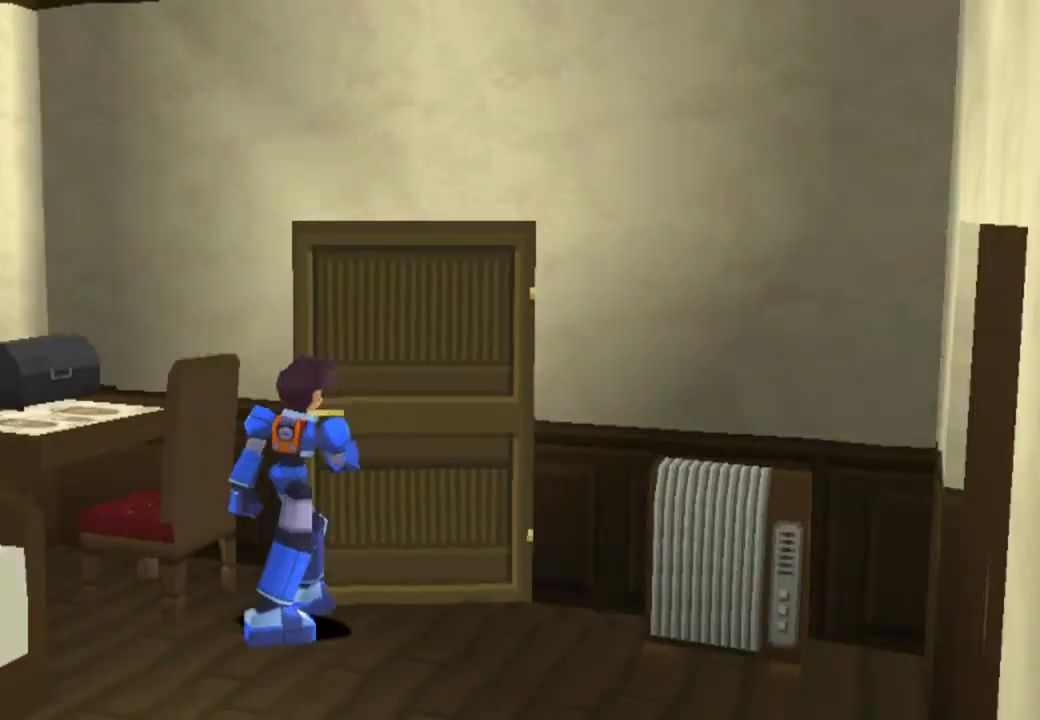
{"buttons": [], "left_stick": "center", "right_stick": "center", "events": []}